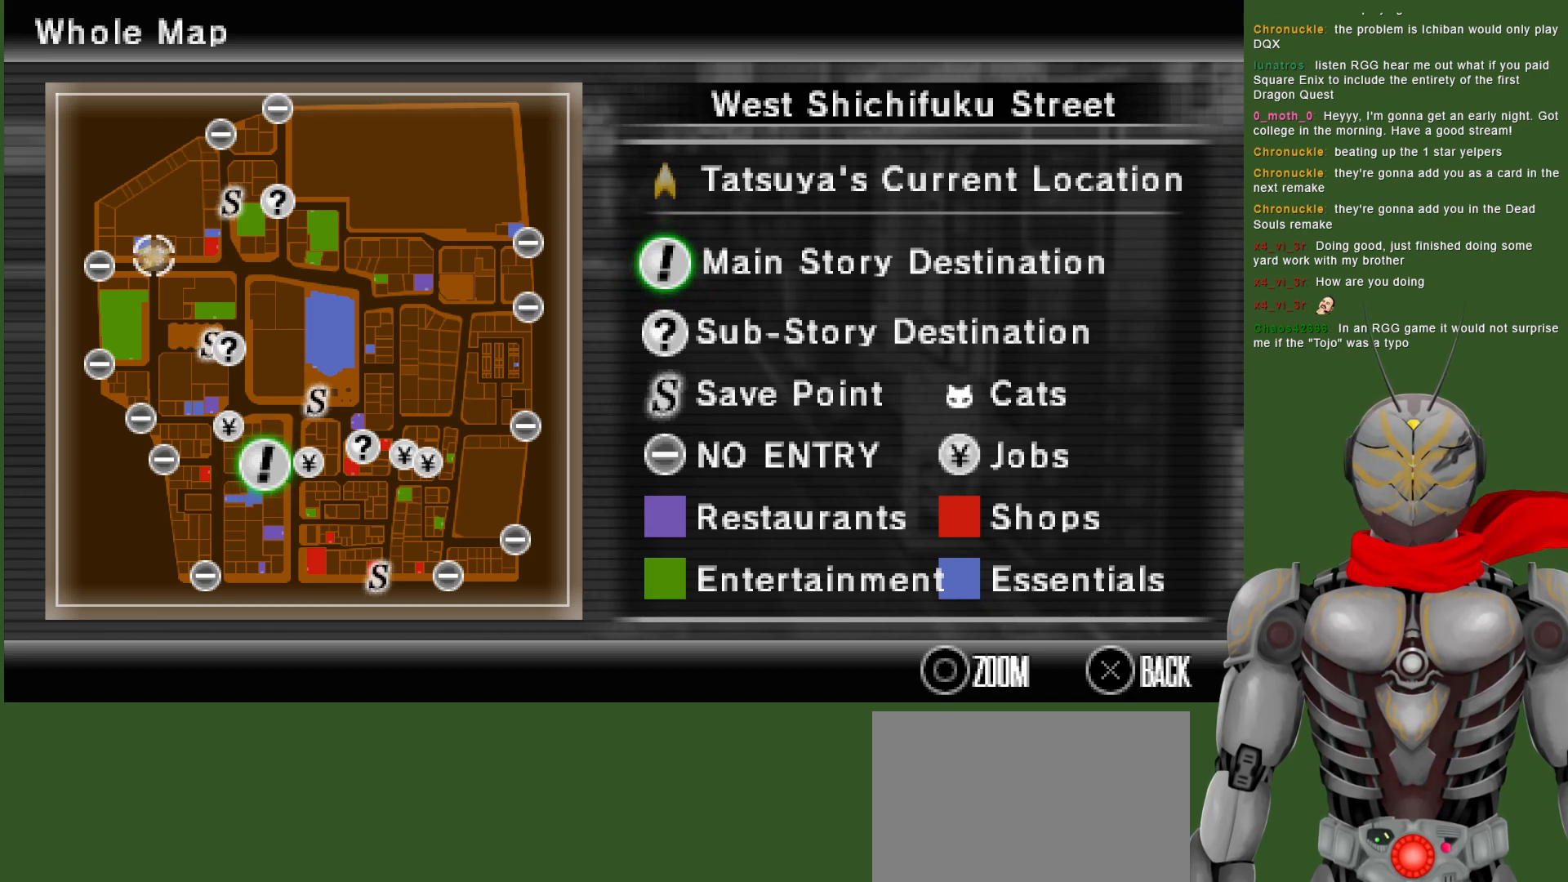
Gameplay with a controller (PlayStation layout); each line is a JSON object with the inputs held at the frame after it. "events" lists button and stick changes between this image and that frame as [ms after this image, input, new state], when the widget could be followed in between.
{"buttons": ["SELECT"], "left_stick": "center", "right_stick": "center", "events": [[467, "SELECT", "down"]]}
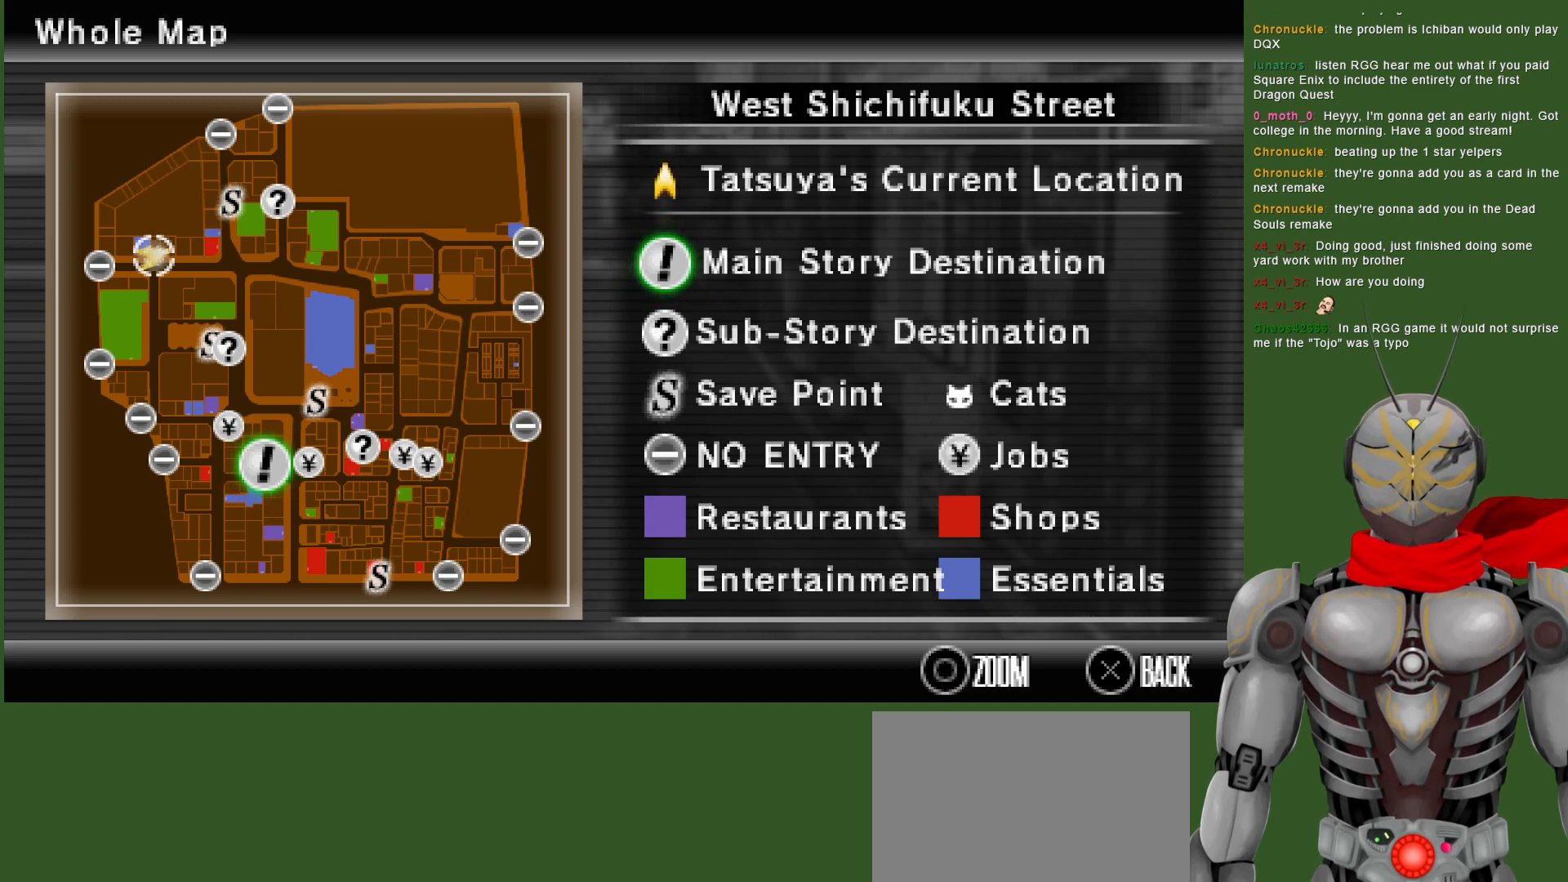
{"buttons": [], "left_stick": "down-right", "right_stick": "center", "events": [[67, "SELECT", "up"], [267, "left_stick", "down-right"]]}
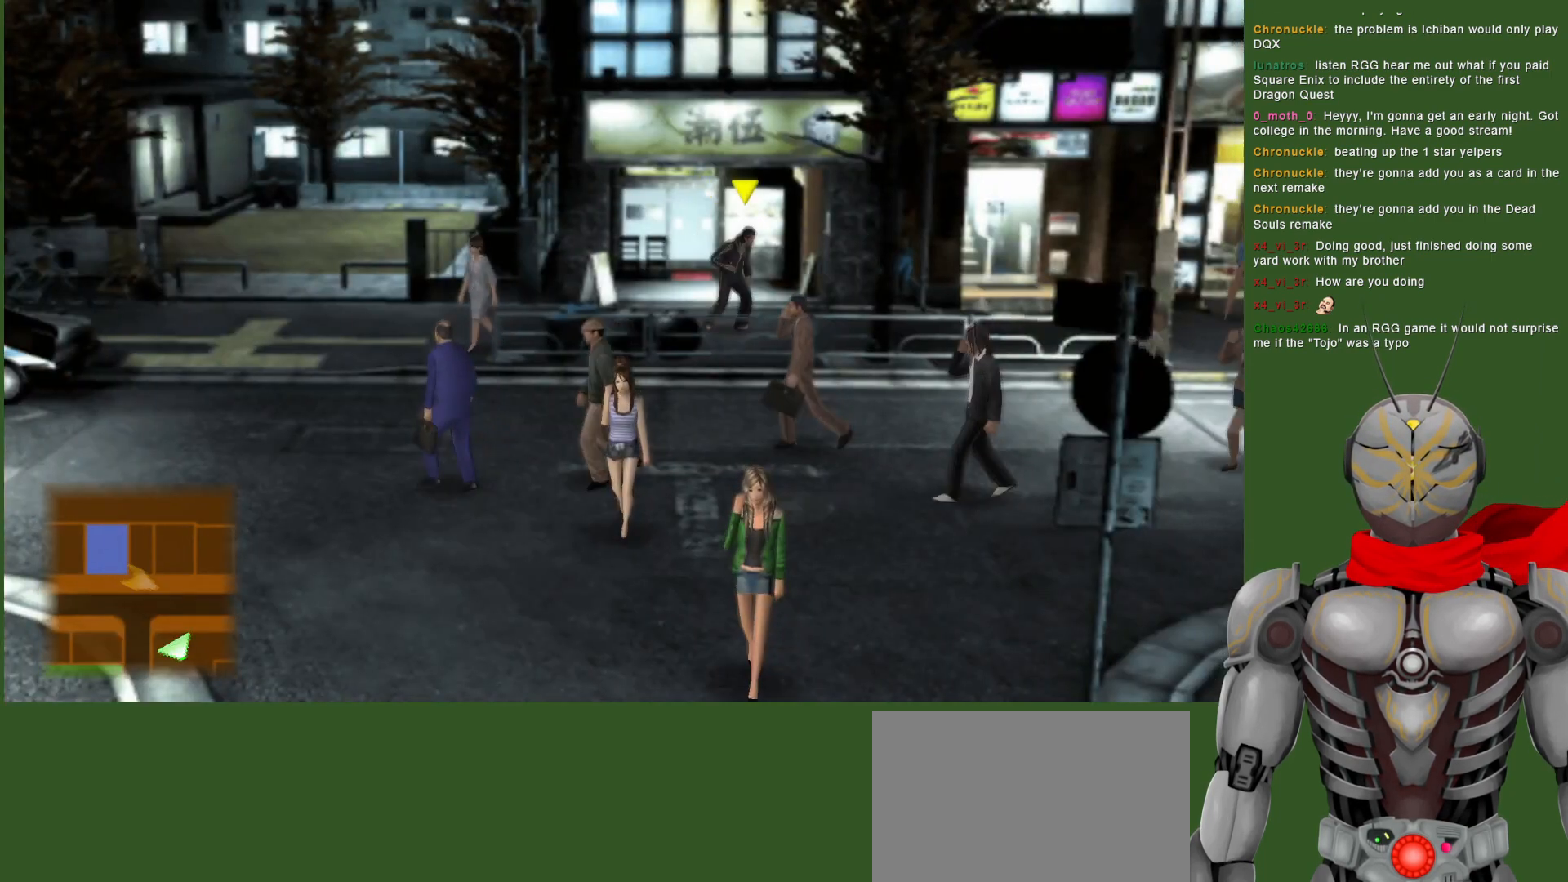
{"buttons": [], "left_stick": "down-right", "right_stick": "center", "events": []}
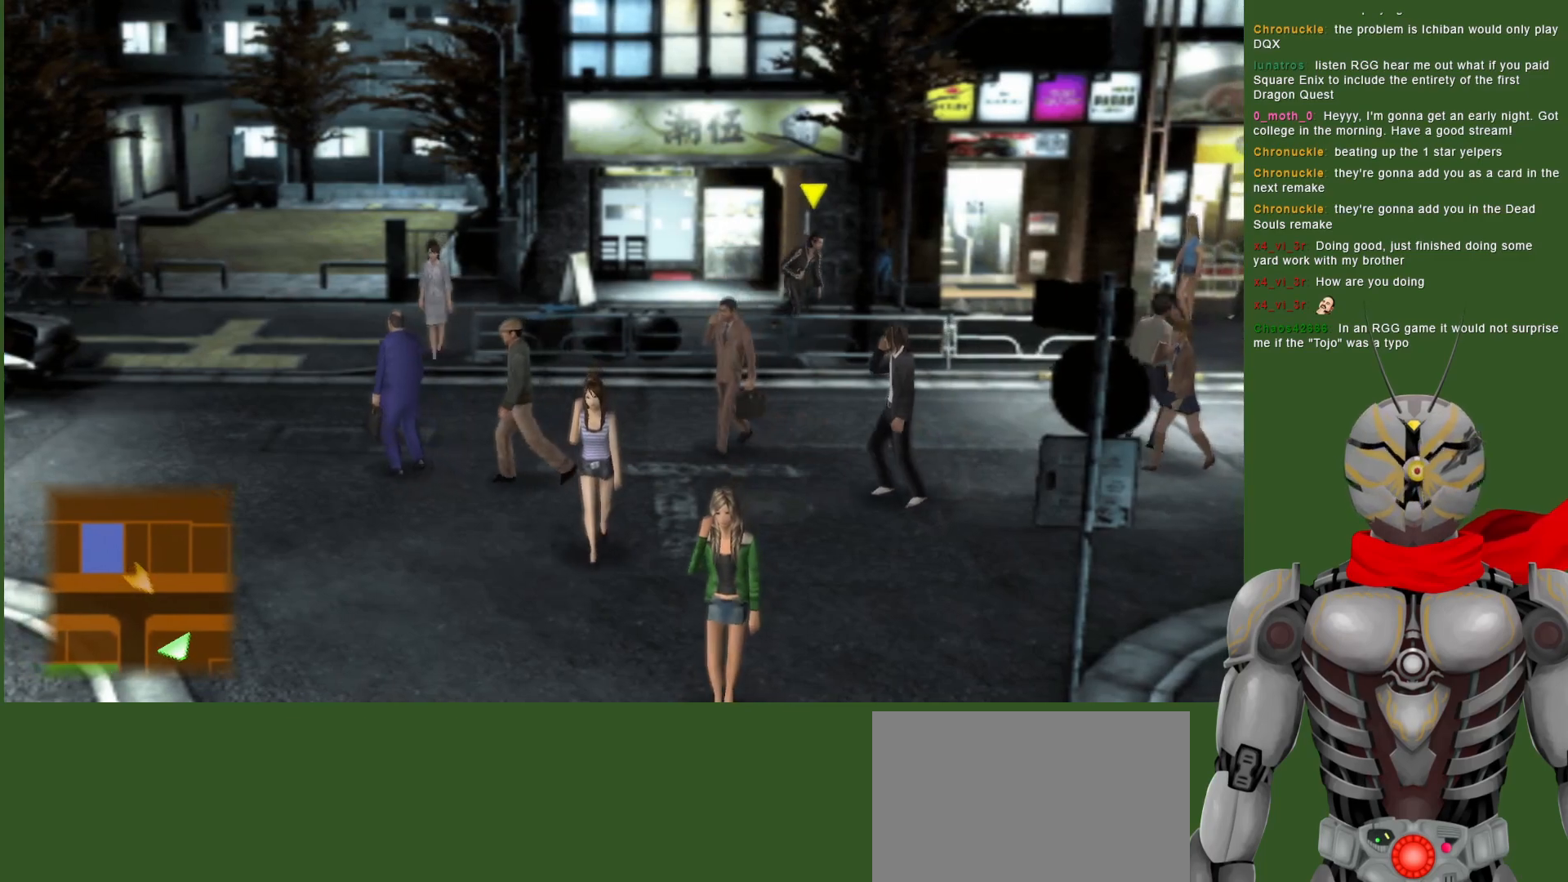
{"buttons": [], "left_stick": "right", "right_stick": "center", "events": [[200, "left_stick", "right"]]}
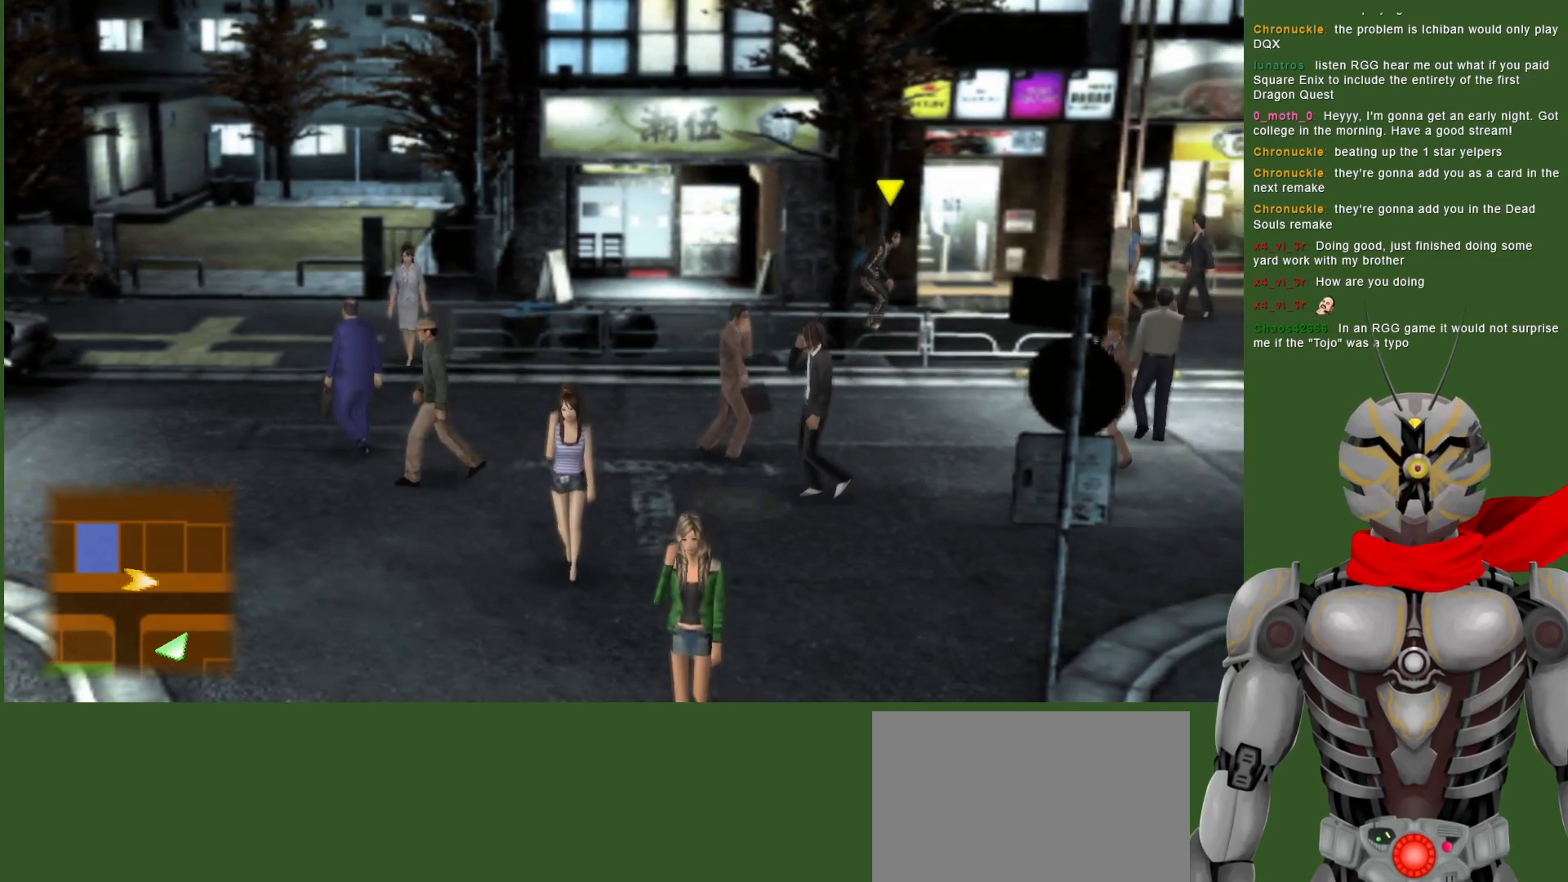
{"buttons": [], "left_stick": "right", "right_stick": "center", "events": []}